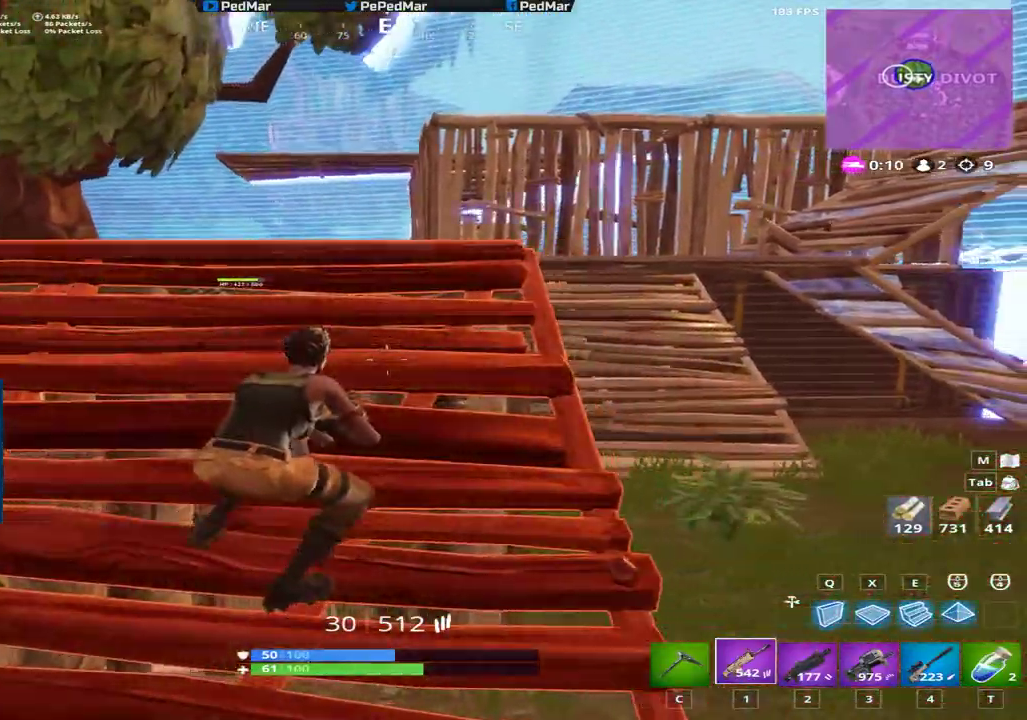
Gameplay with keyboard and mouse; each line is a JSON object with the keys and mouse buttons held at the frame after it. "events" lists presses ("down") and releases ("up") of "a", "c", "ctrl", "d", "e", "f", "q", "r", "s", "shift", "space", "tab", "w", "x", "z", "mouse_left", "mouse_wheel", "mouse_right", "mouse_mb4" and "mouse_mb5" between this image and that frame as [ms after this image, input, new state], when the widget could be followed in between. "mouse_left", "mouse_wheel", "mouse_right", "mouse_mb4", "mouse_mb5" = the "left", "wheel", "right", "mb4", "mb5" buttons of the "mouse" list. No other keys are recorded. "wheel" means that the mouse wheel is clicked or scrolled. Not read: mouse_move.
{"keys": ["a", "shift", "w"], "mouse": [], "events": [[50, "d", "up"], [83, "a", "down"], [116, "w", "down"], [417, "a", "up"], [483, "a", "down"]]}
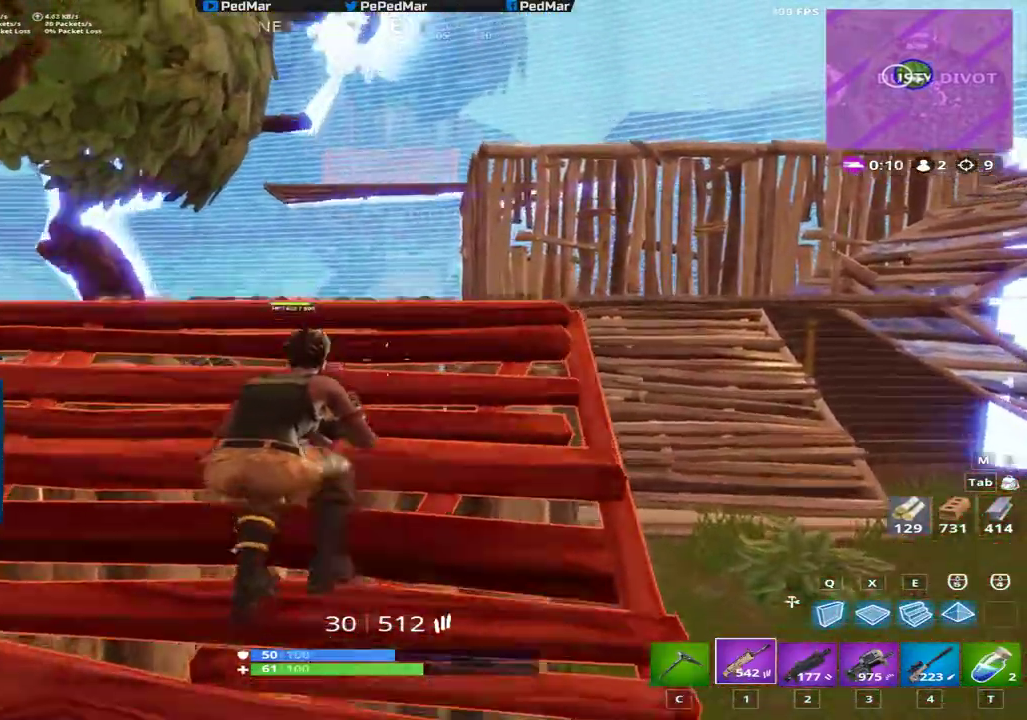
{"keys": ["d", "s", "shift"], "mouse": [], "events": [[33, "w", "up"], [100, "space", "down"], [134, "space", "up"], [350, "a", "up"], [367, "d", "down"], [434, "s", "down"]]}
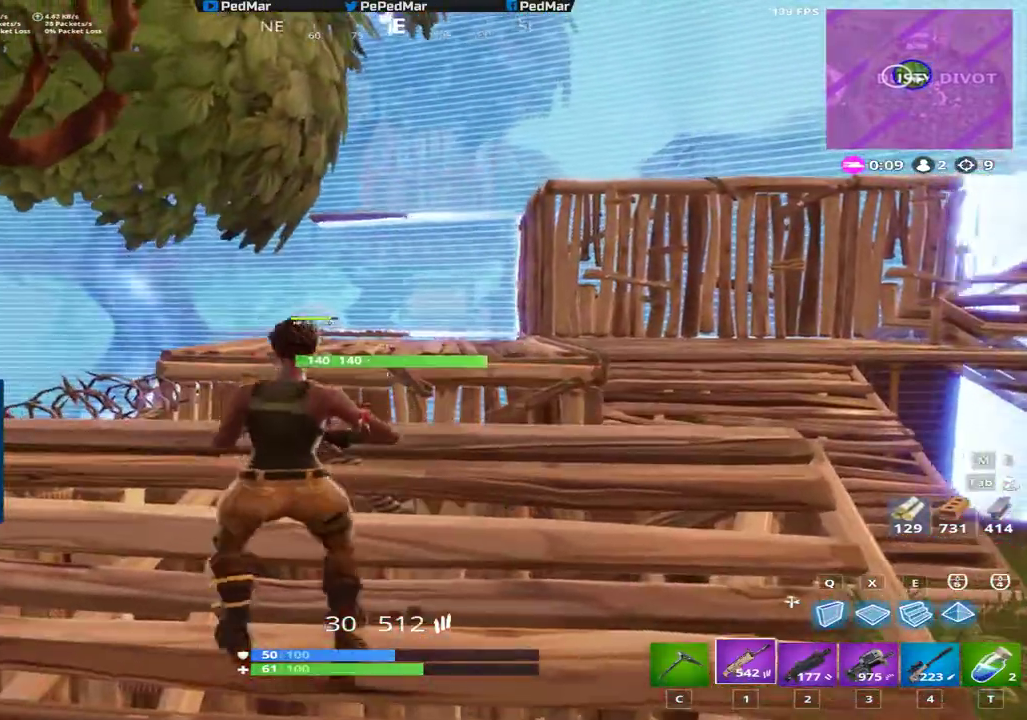
{"keys": ["s", "shift"], "mouse": [], "events": [[467, "d", "up"]]}
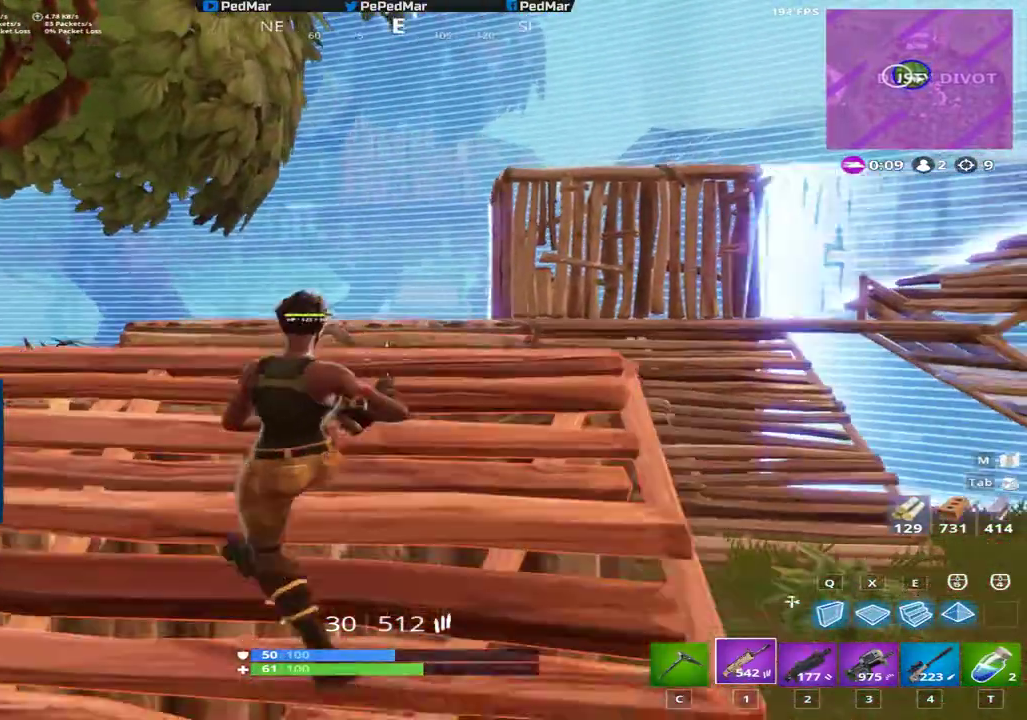
{"keys": ["a", "shift", "w"], "mouse": [], "events": [[34, "a", "down"], [151, "s", "up"], [301, "w", "down"]]}
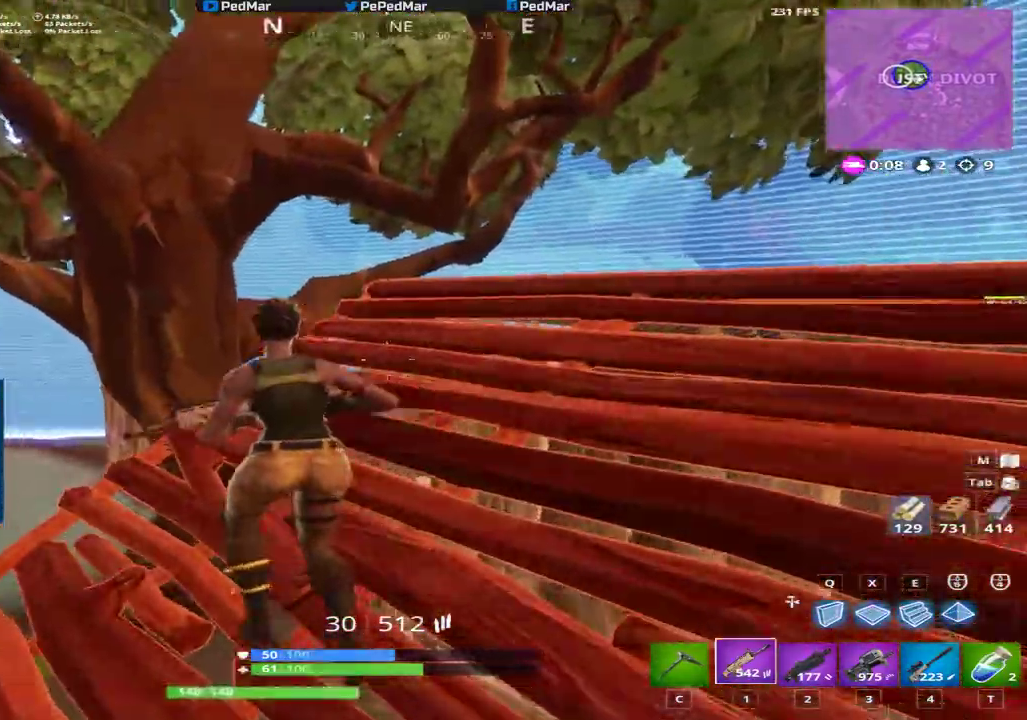
{"keys": ["a", "shift", "w"], "mouse": [], "events": []}
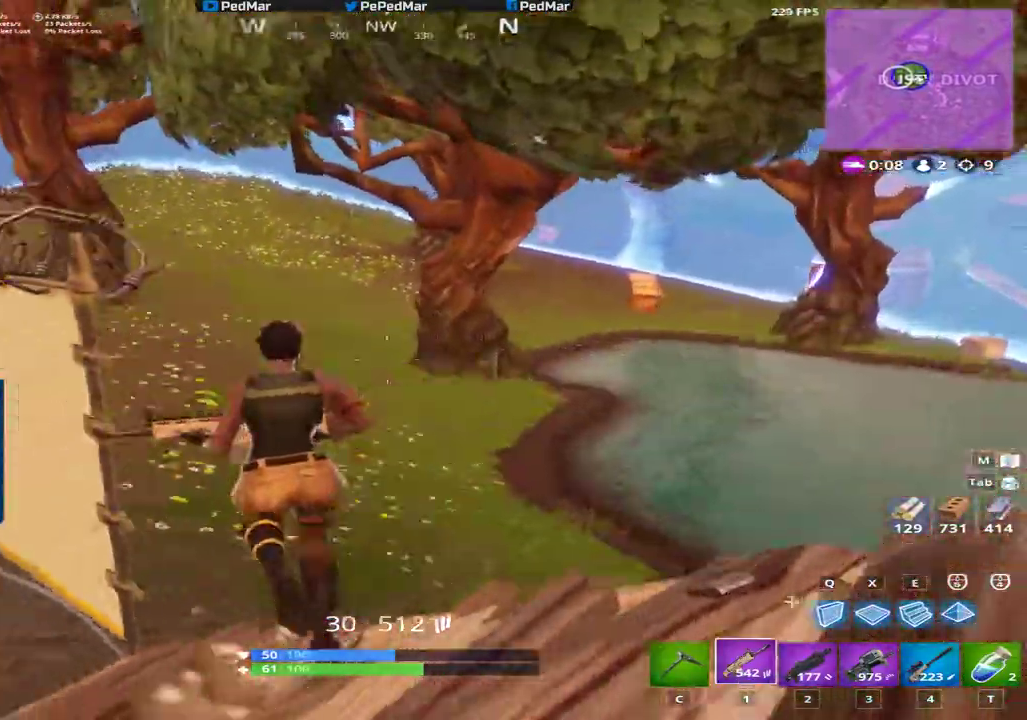
{"keys": ["a", "shift", "w"], "mouse": [], "events": [[50, "a", "up"], [184, "space", "down"], [284, "space", "up"], [468, "a", "down"]]}
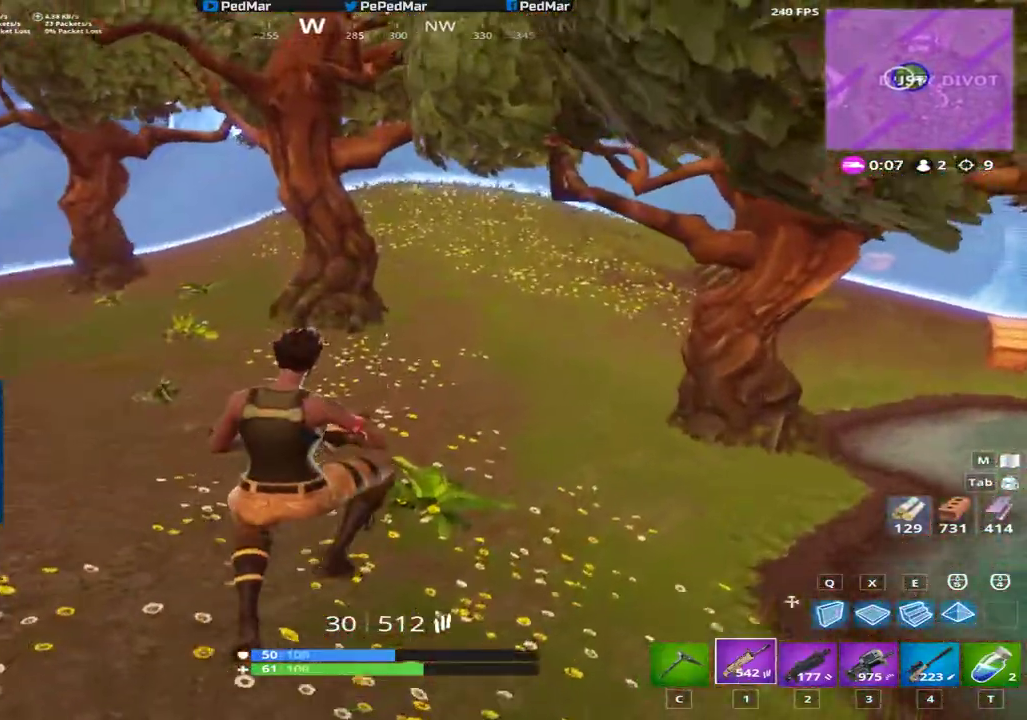
{"keys": ["shift", "w"], "mouse": [], "events": [[350, "a", "up"]]}
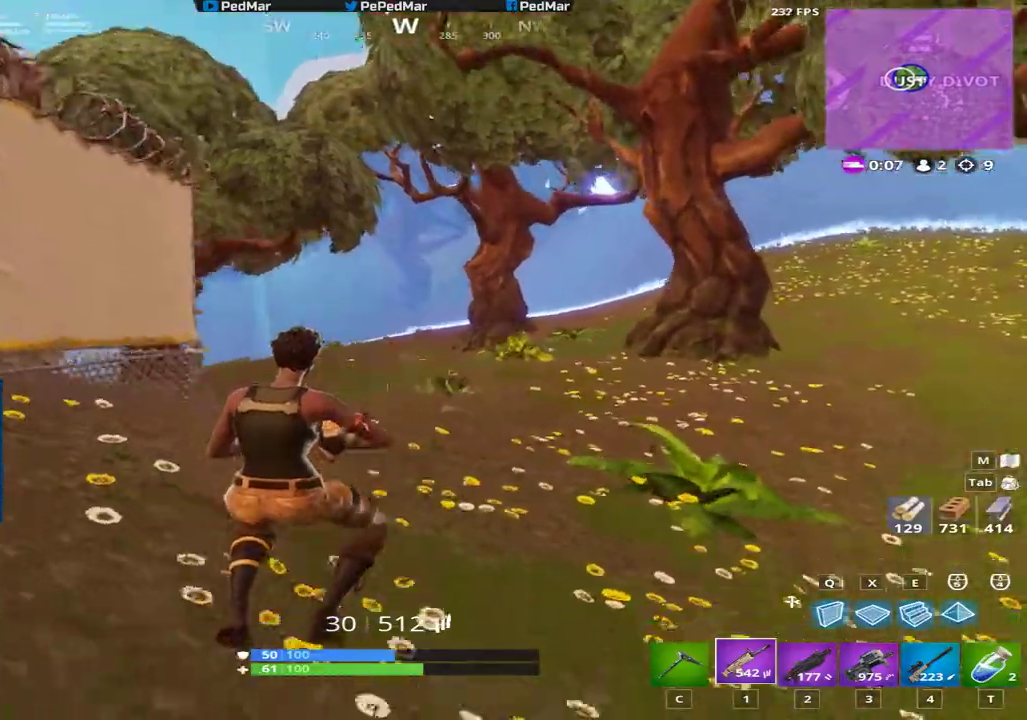
{"keys": ["d", "shift"], "mouse": [], "events": [[184, "d", "down"], [317, "space", "down"], [351, "w", "up"], [468, "space", "up"]]}
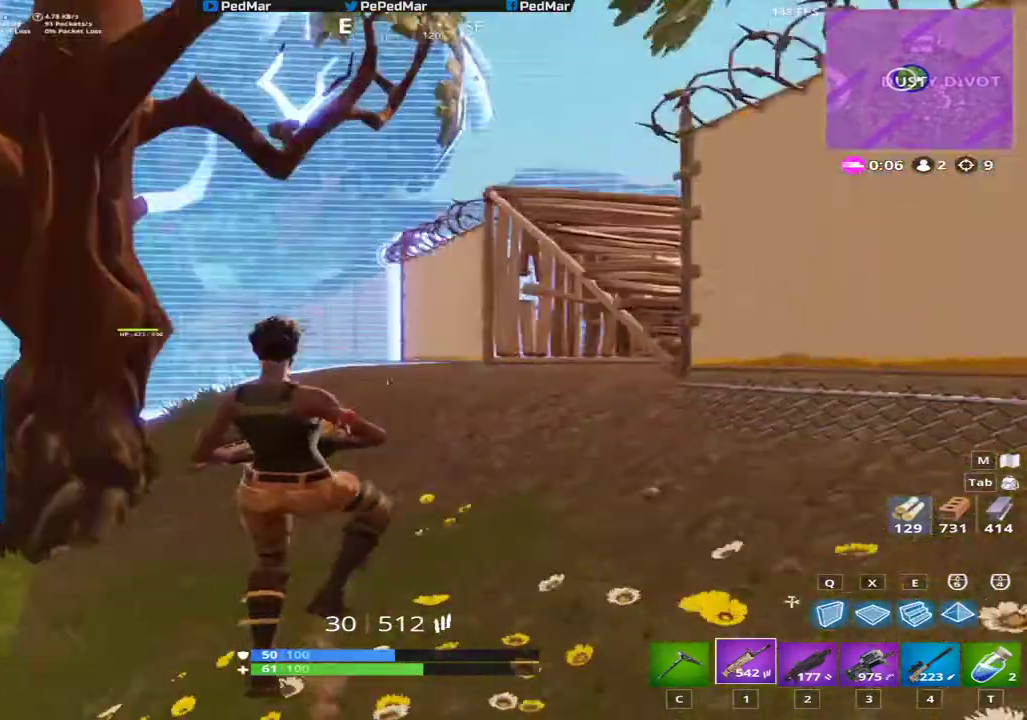
{"keys": ["d", "shift"], "mouse": [], "events": [[100, "s", "down"], [484, "s", "up"]]}
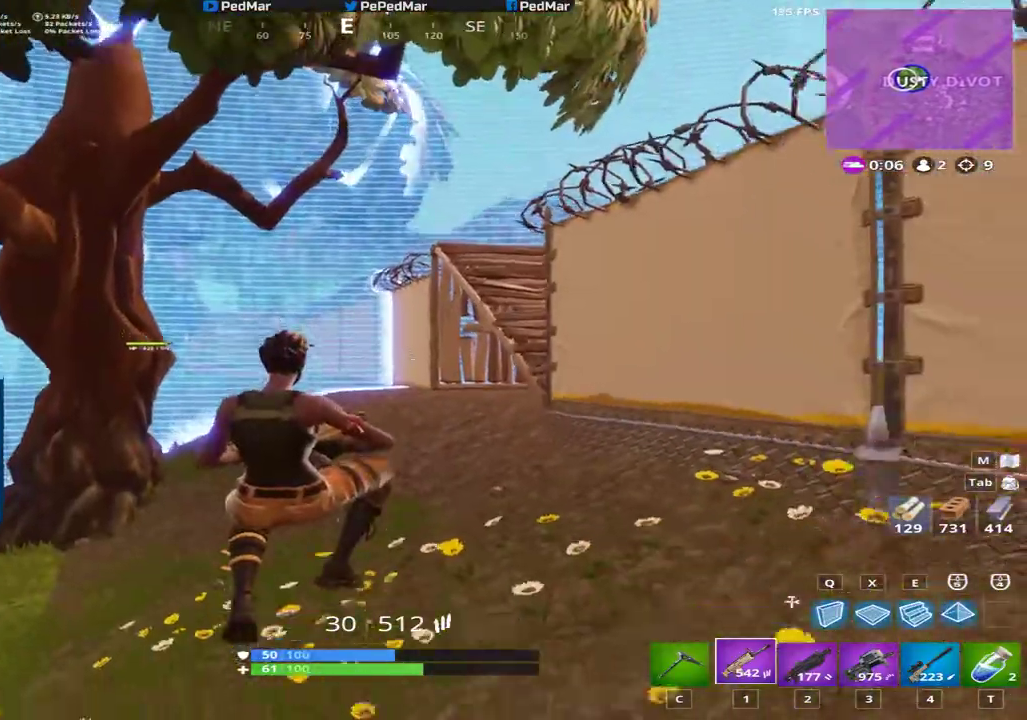
{"keys": ["d", "shift", "w"], "mouse": [], "events": [[217, "space", "down"], [251, "w", "down"], [384, "space", "up"]]}
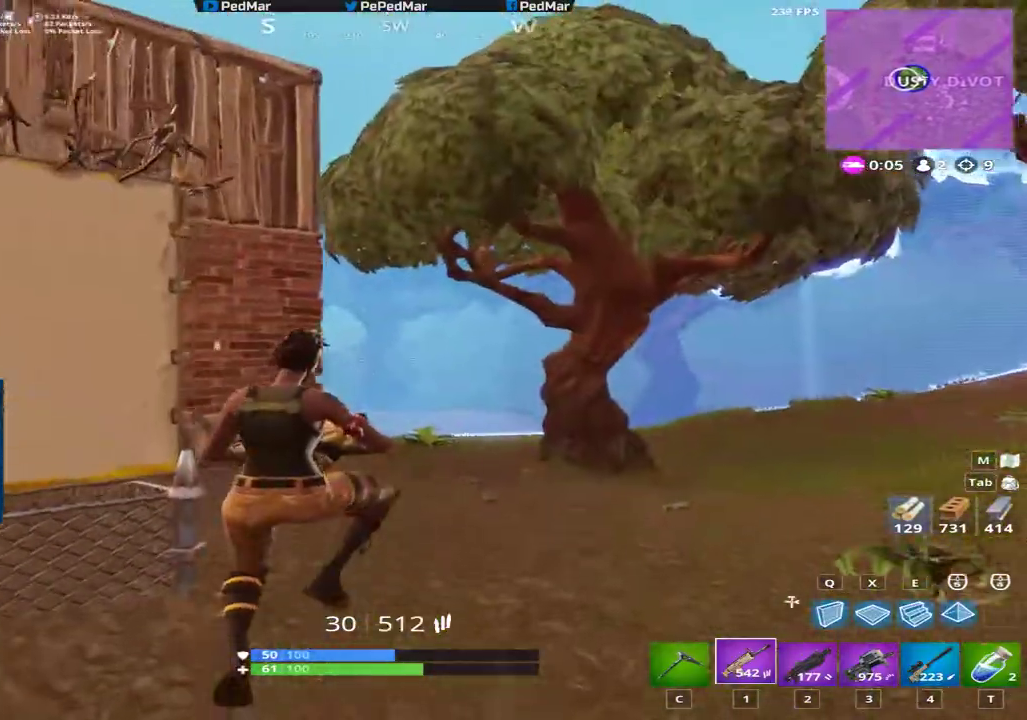
{"keys": ["d", "shift", "w"], "mouse": [], "events": []}
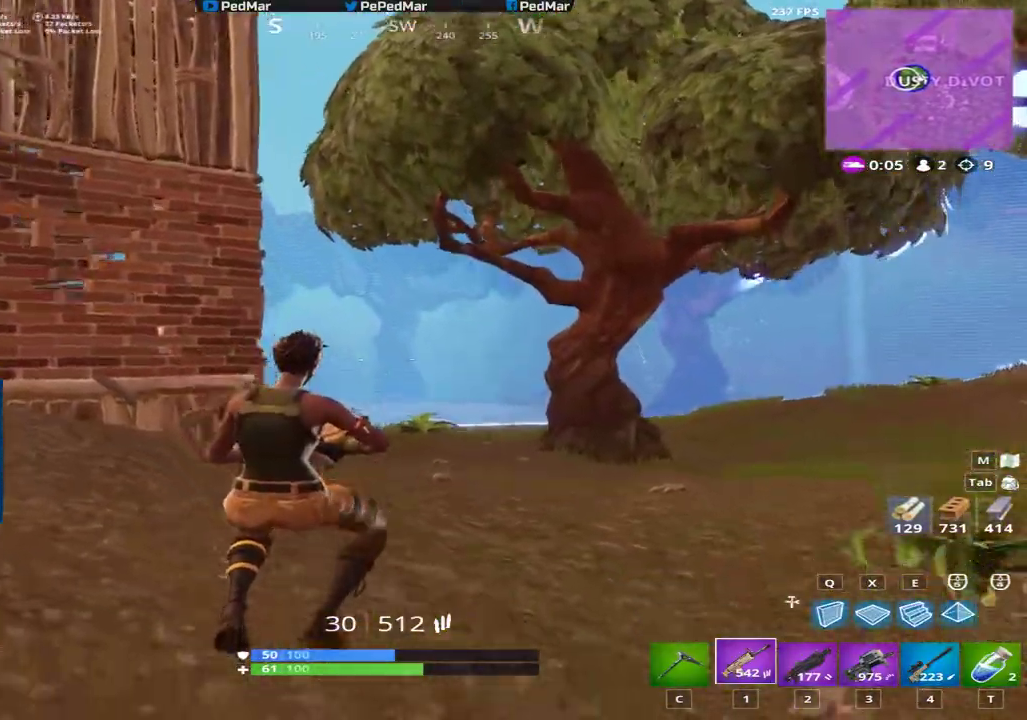
{"keys": ["d", "shift"], "mouse": [], "events": [[201, "space", "down"], [267, "w", "up"], [367, "space", "up"]]}
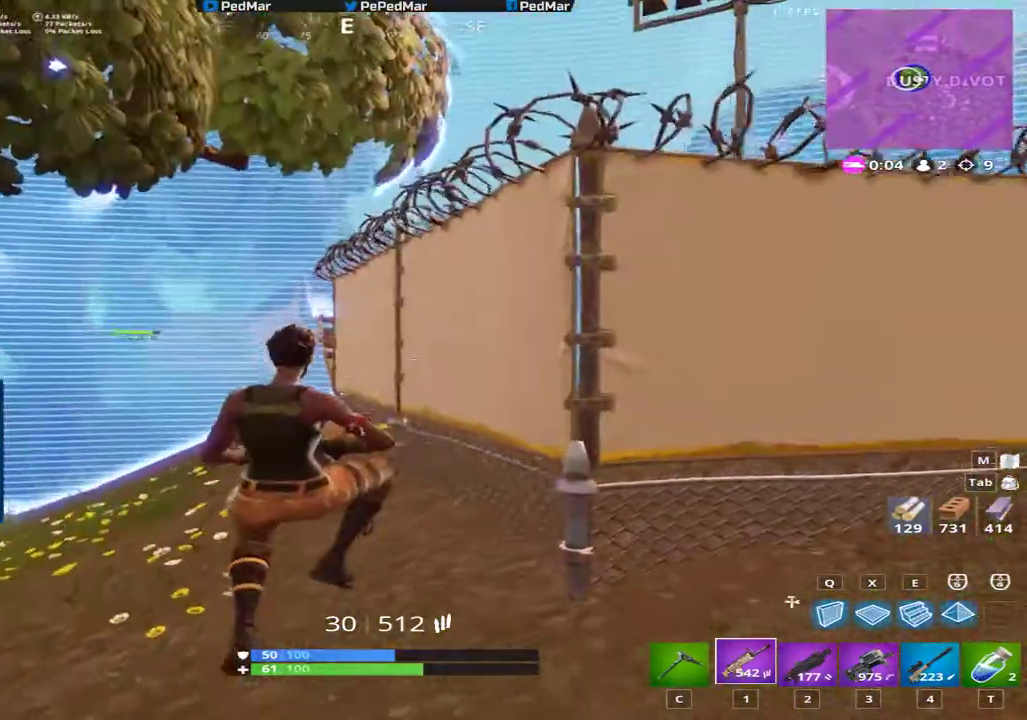
{"keys": ["d", "shift"], "mouse": [], "events": [[17, "s", "down"], [300, "s", "up"]]}
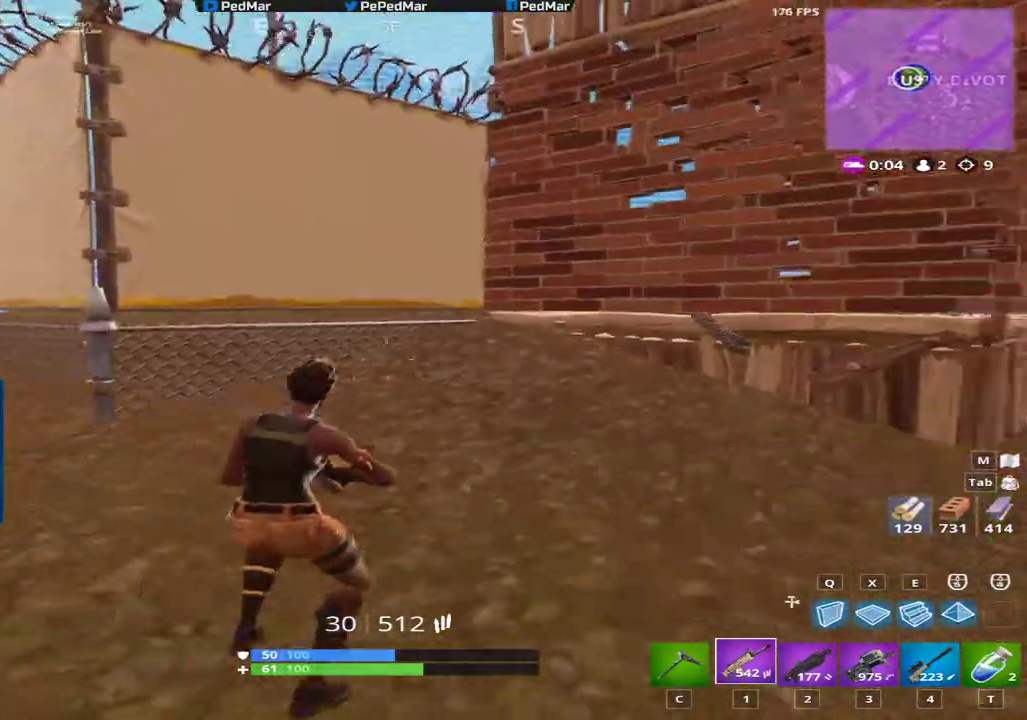
{"keys": ["shift", "w"], "mouse": ["left"], "events": [[134, "space", "down"], [217, "d", "up"], [234, "w", "down"], [334, "e", "down"], [367, "space", "up"], [417, "e", "up"], [501, "mouse_left", "down"]]}
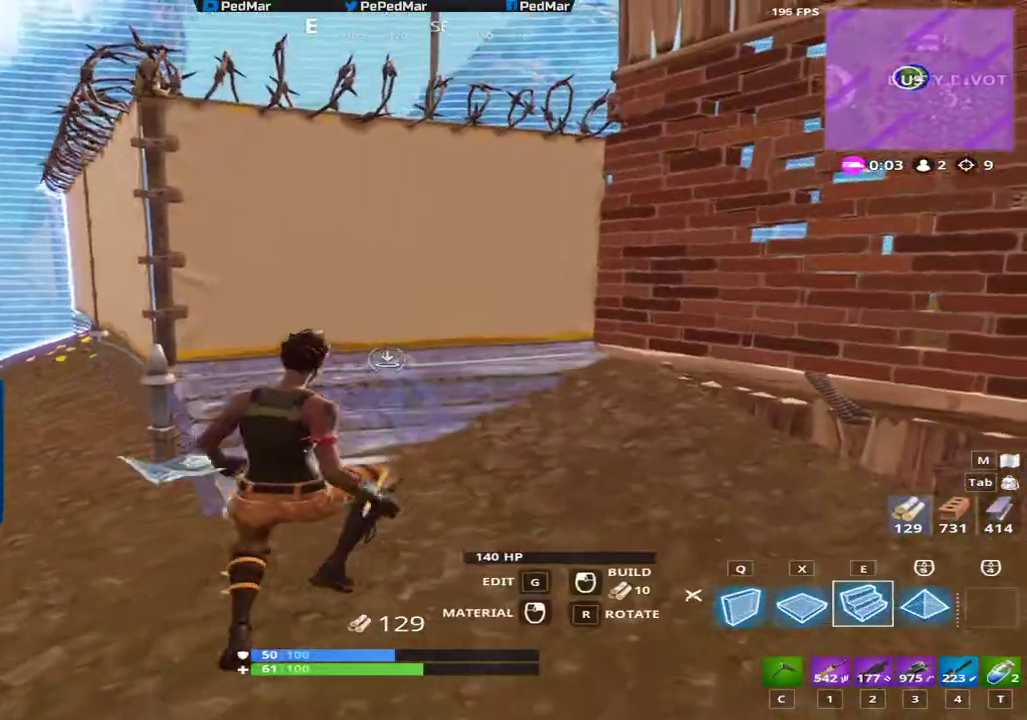
{"keys": ["shift", "space"], "mouse": [], "events": [[17, "w", "up"], [167, "d", "down"], [267, "d", "up"], [267, "mouse_left", "up"], [350, "x", "down"], [434, "space", "down"], [484, "x", "up"]]}
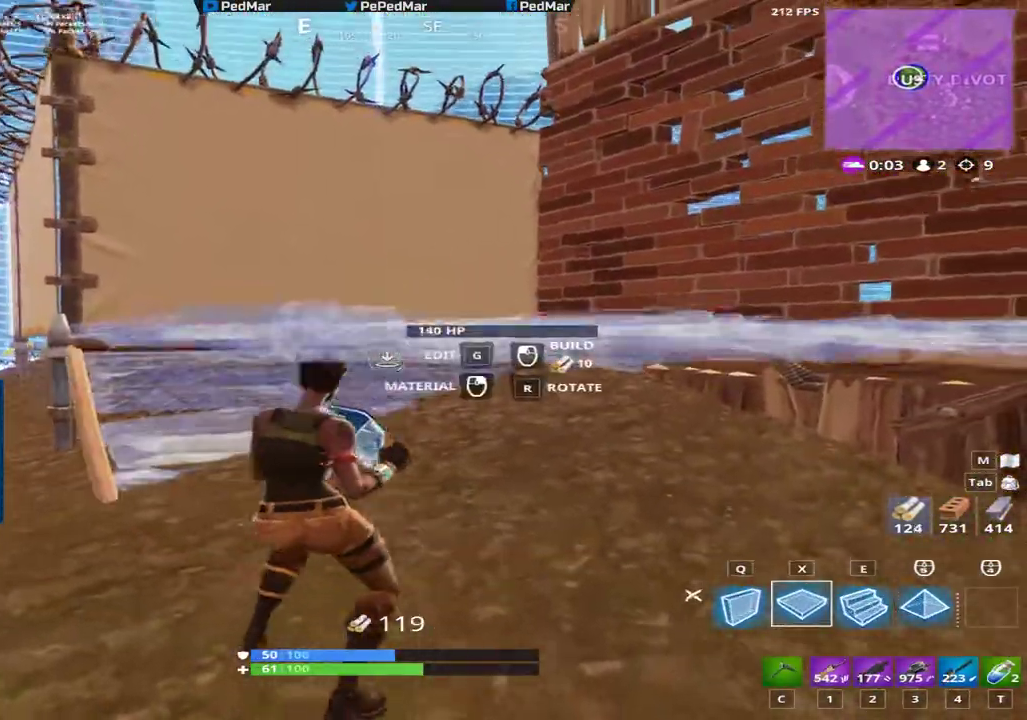
{"keys": ["shift"], "mouse": ["left"], "events": [[134, "space", "up"], [417, "mouse_left", "down"]]}
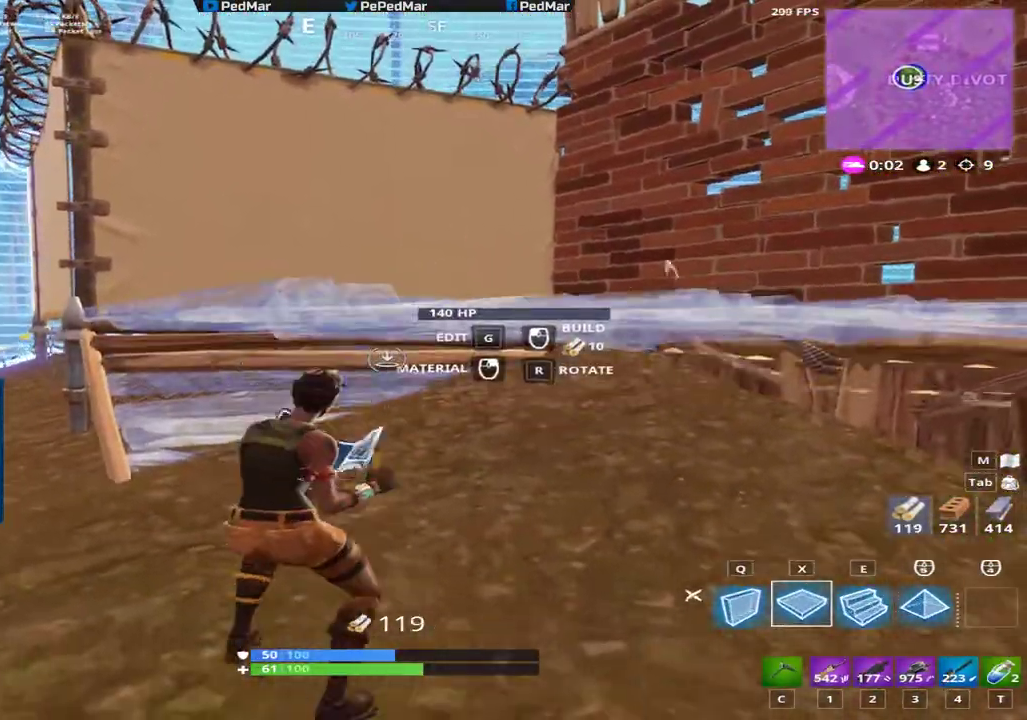
{"keys": ["d", "s", "shift"], "mouse": [], "events": [[17, "d", "down"], [83, "mouse_left", "up"], [183, "s", "down"]]}
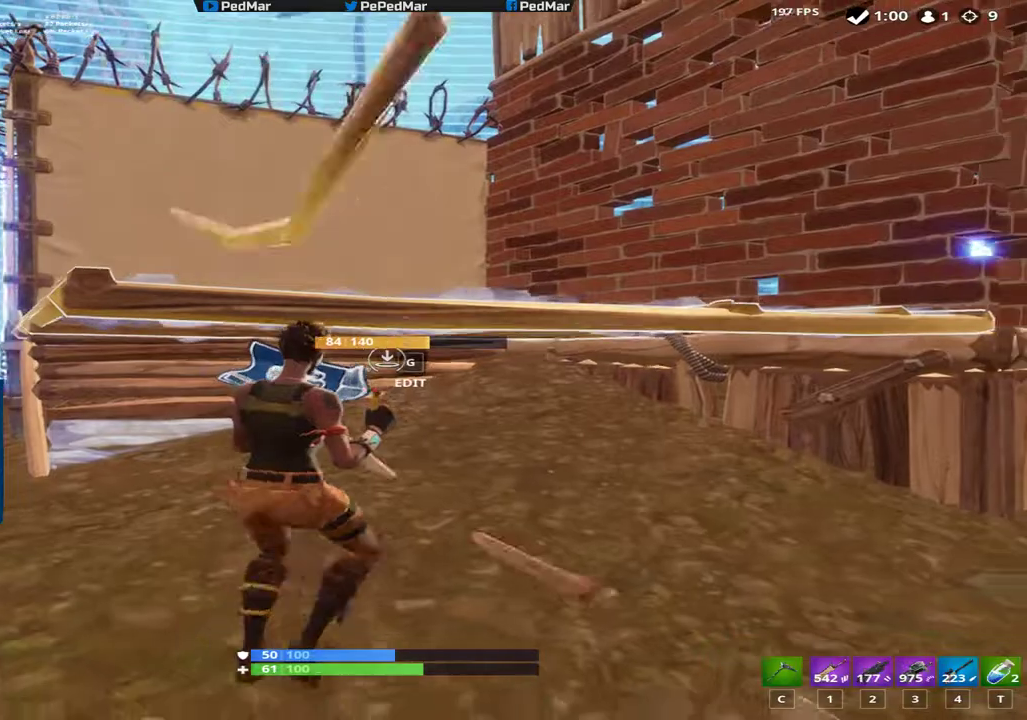
{"keys": ["d", "shift"], "mouse": [], "events": [[334, "s", "up"]]}
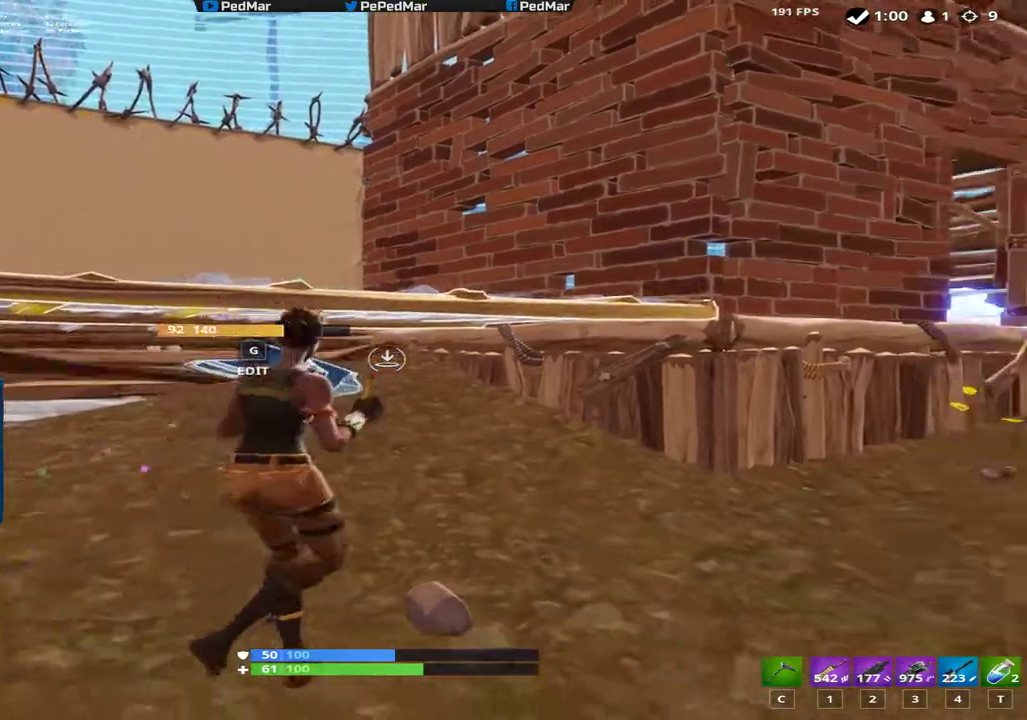
{"keys": [], "mouse": [], "events": [[17, "shift", "up"], [133, "d", "up"]]}
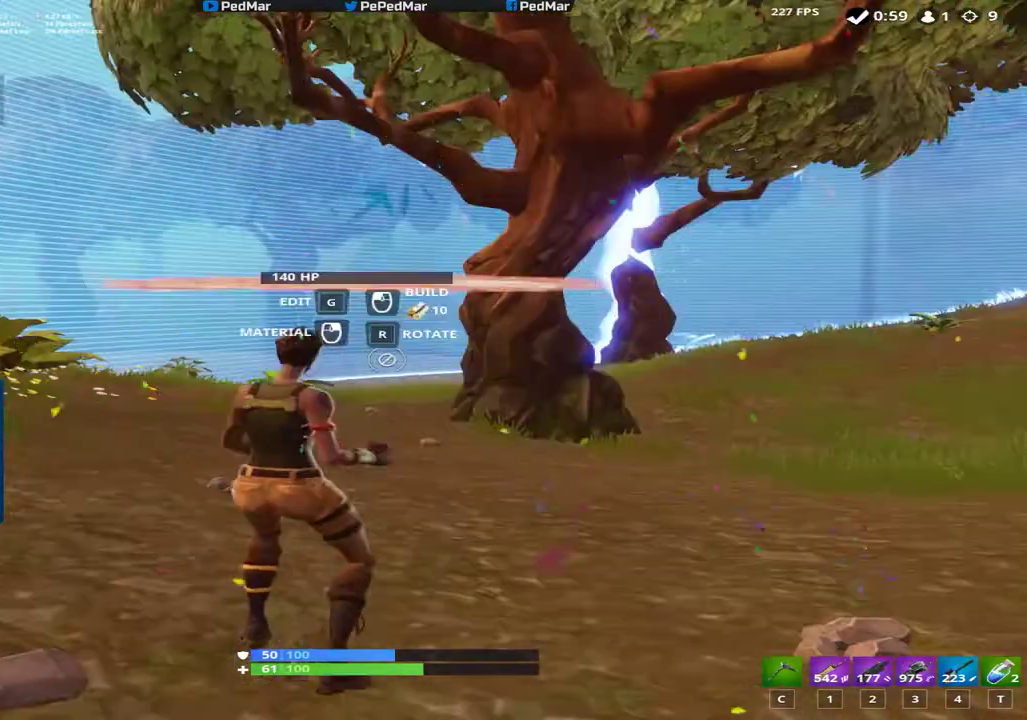
{"keys": ["d"], "mouse": [], "events": [[234, "d", "down"]]}
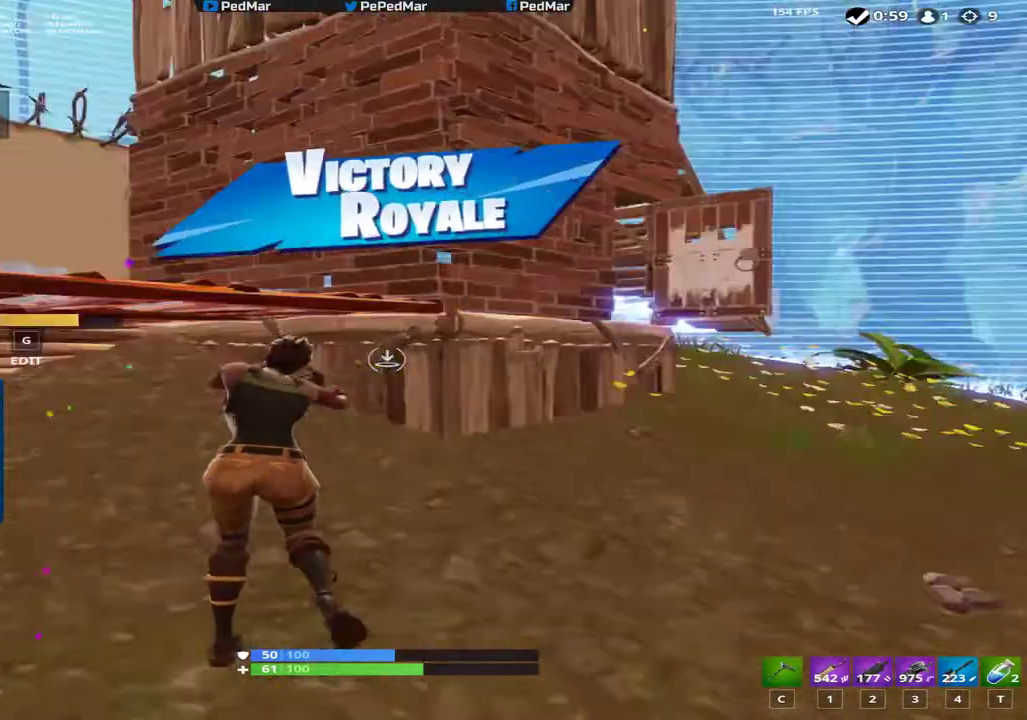
{"keys": [], "mouse": [], "events": [[250, "a", "down"], [267, "d", "up"], [467, "a", "up"]]}
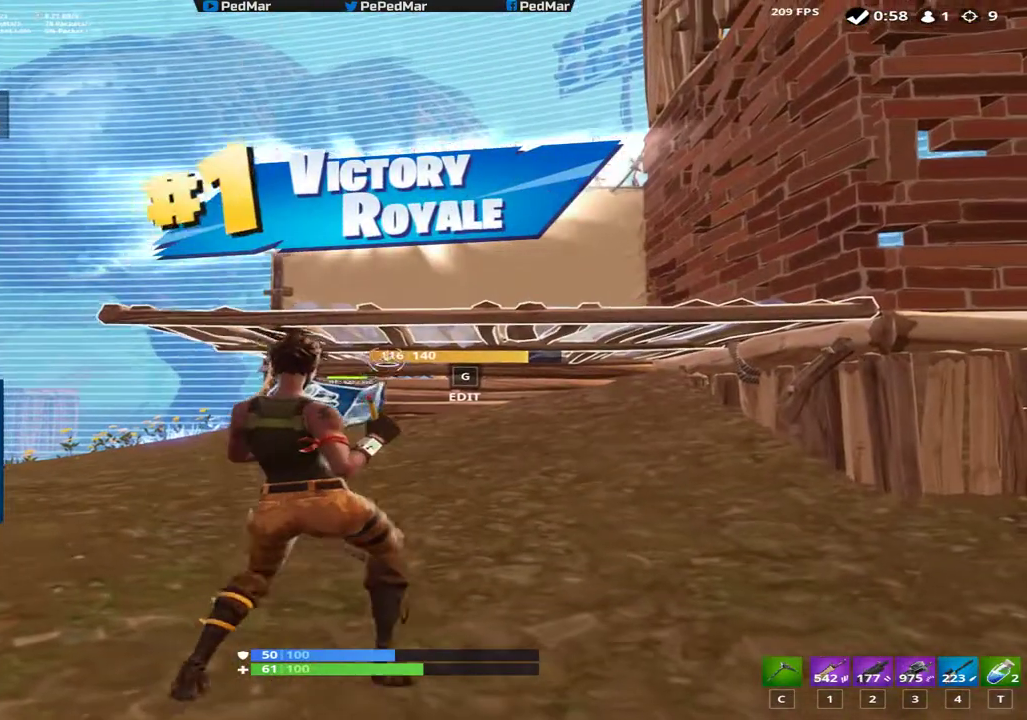
{"keys": [], "mouse": [], "events": []}
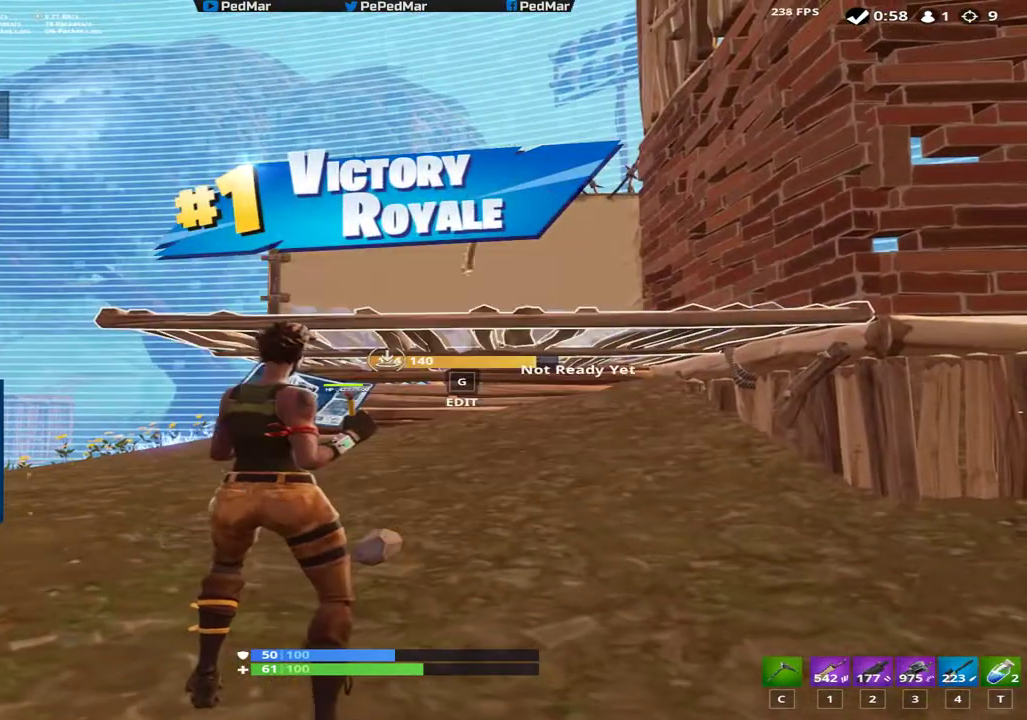
{"keys": [], "mouse": [], "events": []}
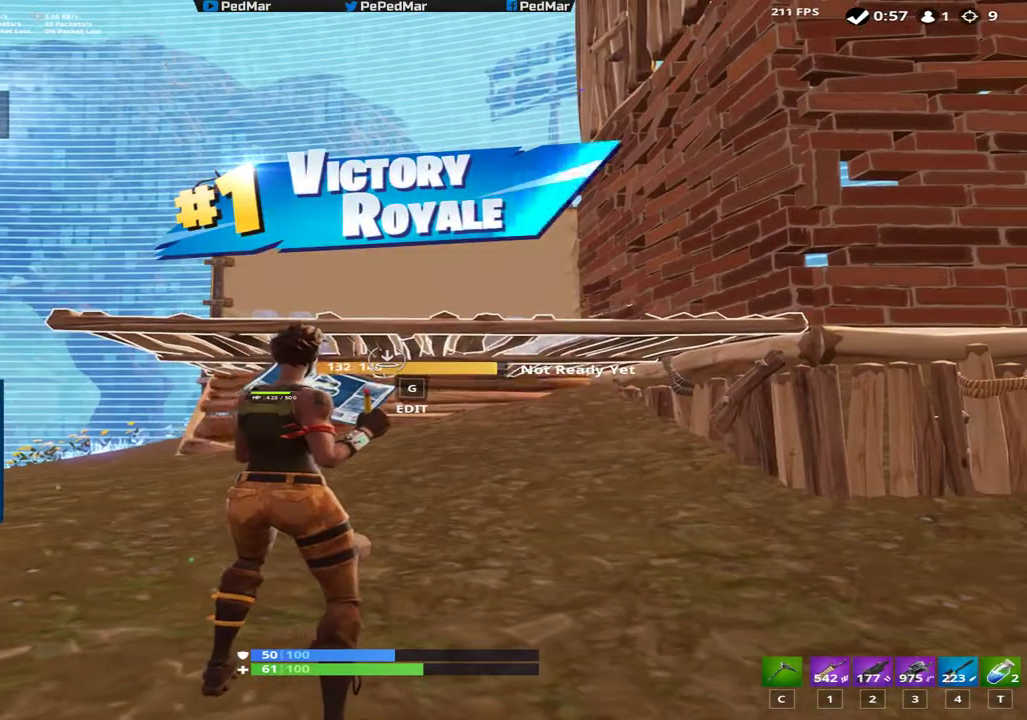
{"keys": [], "mouse": [], "events": [[151, "c", "down"], [234, "c", "up"]]}